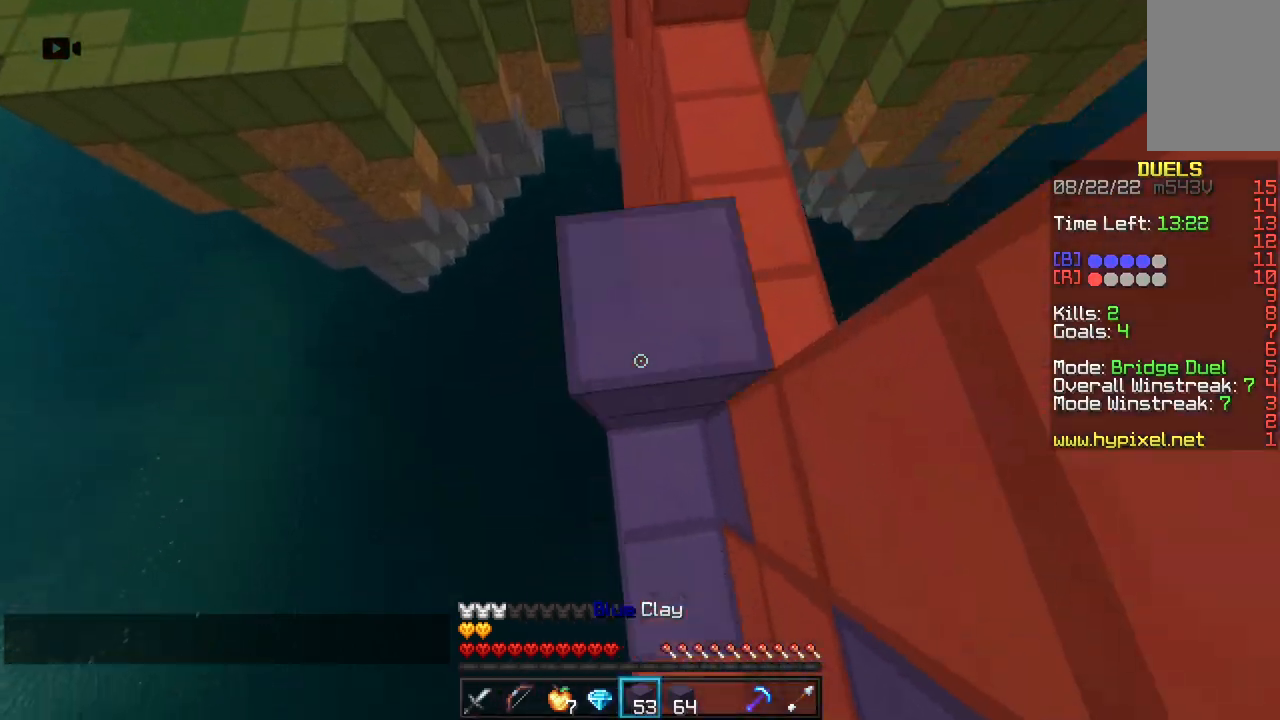
Gameplay with keyboard and mouse; each line is a JSON object with the keys and mouse buttons held at the frame after it. "events" lists presses ("down") and releases ("up") of "a", "d", "s", "space", "w", "mouse_left" and "mouse_right" between this image and that frame as [ms after this image, input, new state], when the widget could be followed in between. "mouse_left", "mouse_right" = the "left", "right" buttons of the "mouse" list. No other keys are recorded. Fast repeated clicks can show as one long hold. Mouse movement is not recorded.
{"keys": ["w"], "mouse": ["right"], "events": [[100, "space", "down"], [133, "mouse_right", "up"], [300, "a", "down"], [467, "mouse_right", "down"], [483, "a", "up"], [483, "space", "up"]]}
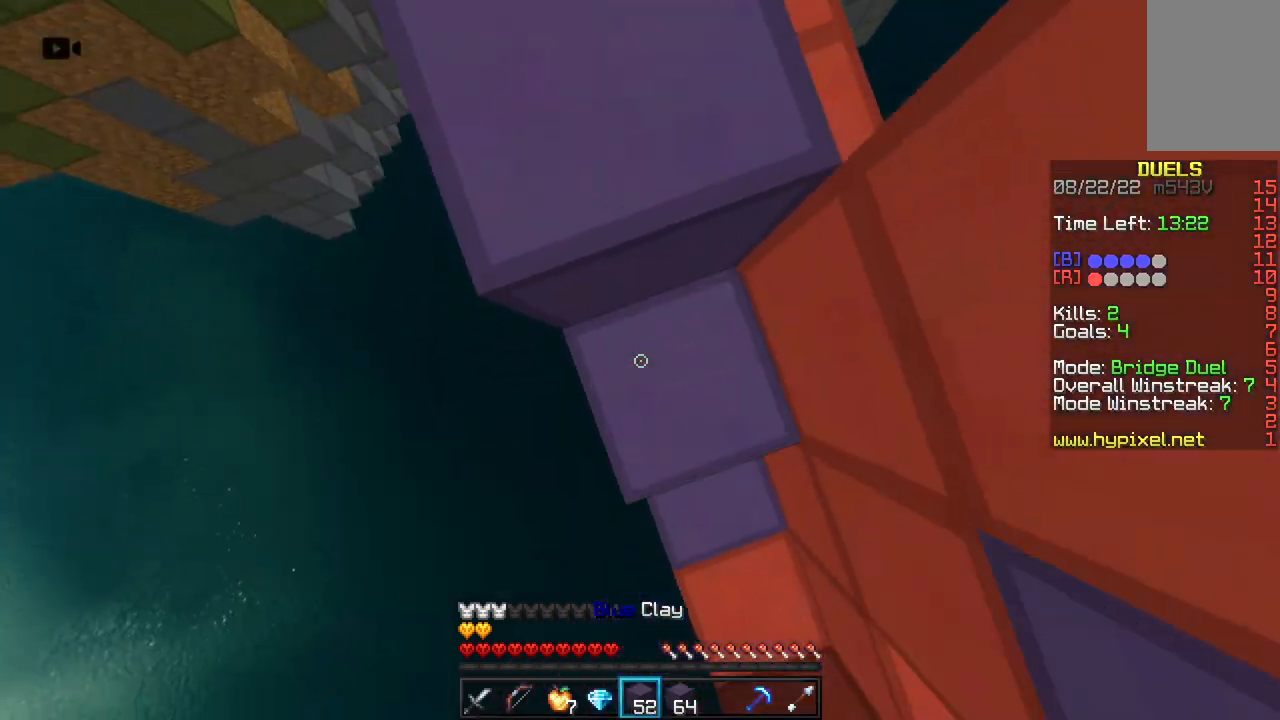
{"keys": ["w"], "mouse": [], "events": [[33, "w", "up"], [133, "mouse_right", "up"], [183, "space", "down"], [233, "w", "down"], [367, "space", "up"]]}
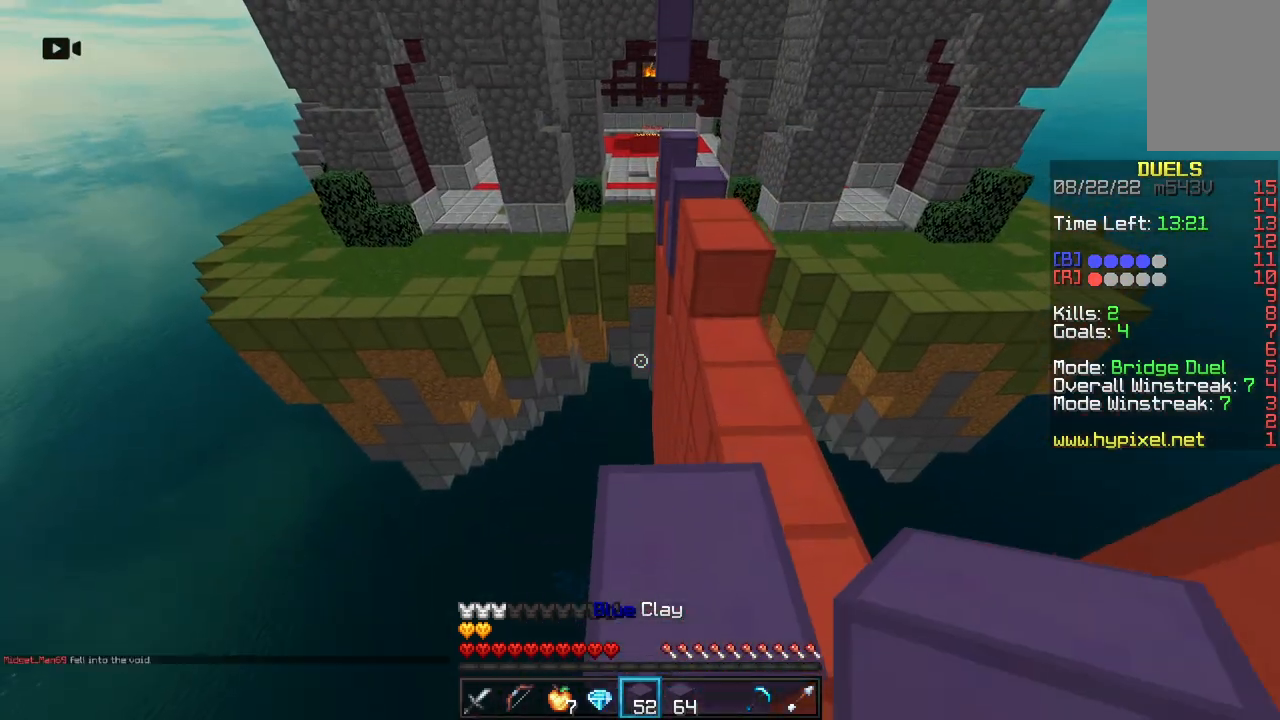
{"keys": ["a", "space", "w"], "mouse": [], "events": [[283, "a", "down"], [333, "space", "down"]]}
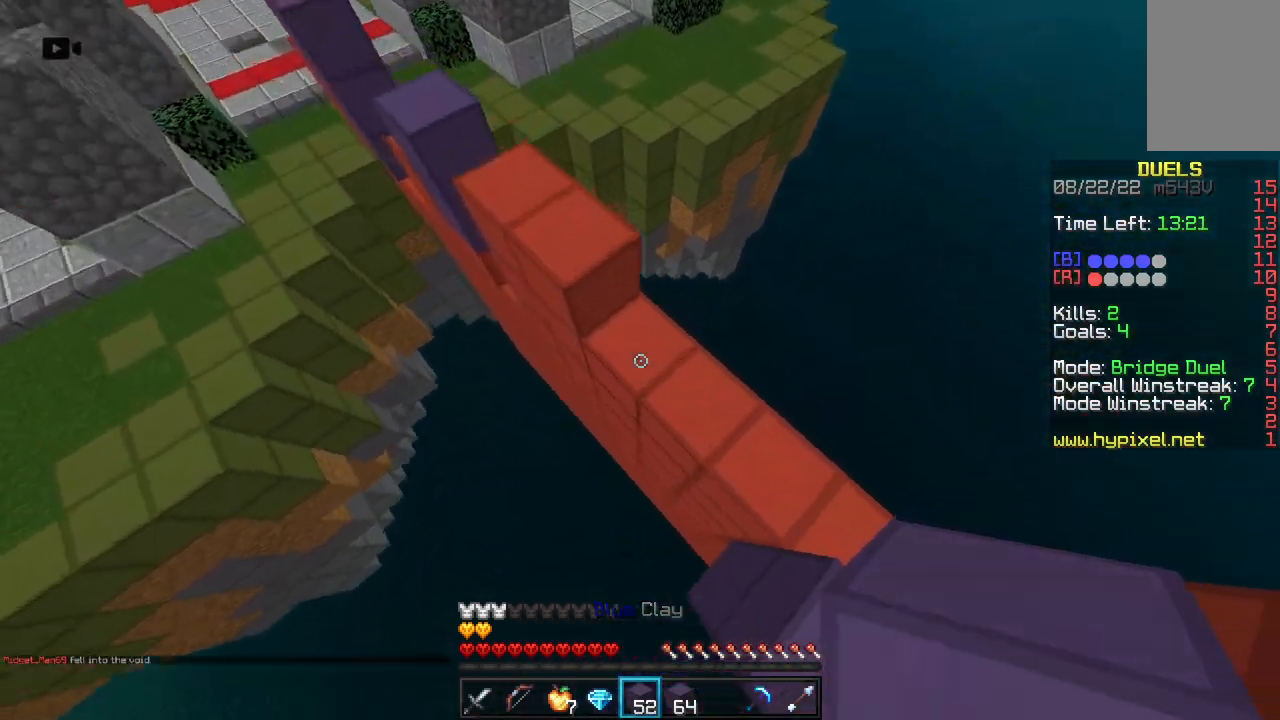
{"keys": ["d", "w"], "mouse": [], "events": [[117, "space", "up"], [317, "mouse_right", "down"], [400, "a", "up"], [450, "d", "down"], [500, "mouse_right", "up"]]}
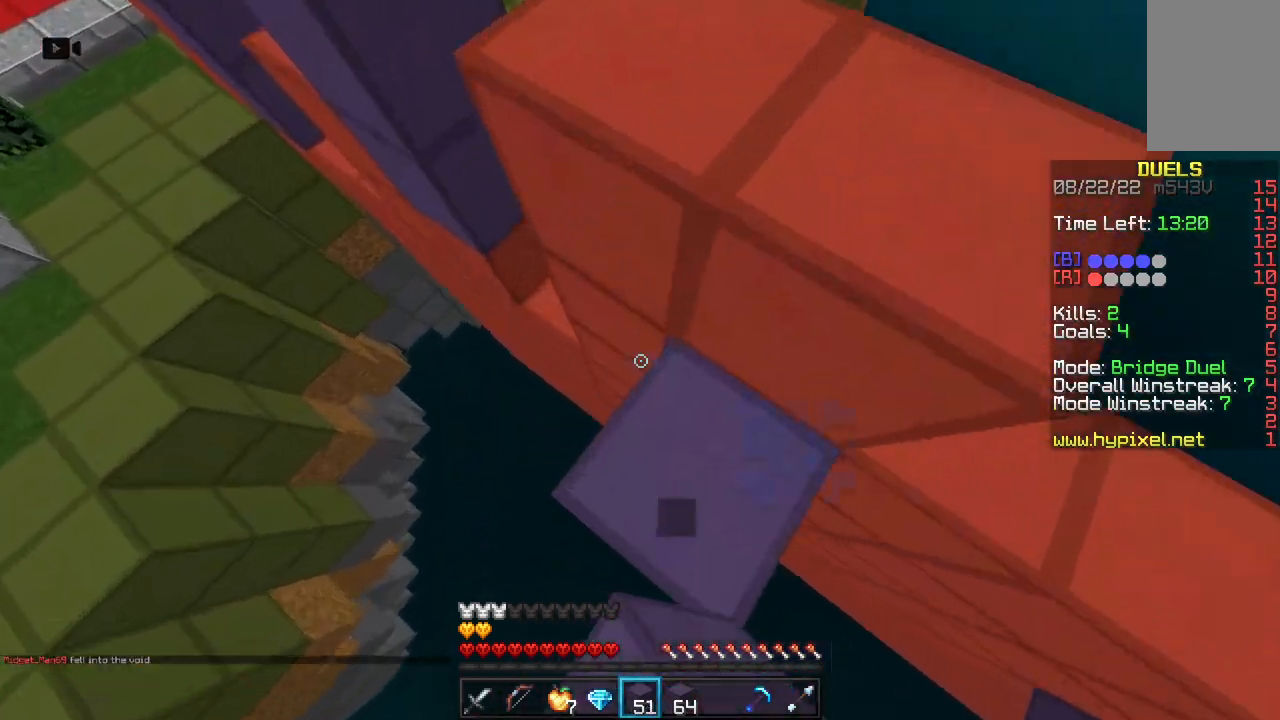
{"keys": ["w"], "mouse": [], "events": [[50, "w", "up"], [133, "space", "down"], [267, "w", "down"], [333, "space", "up"], [483, "d", "up"]]}
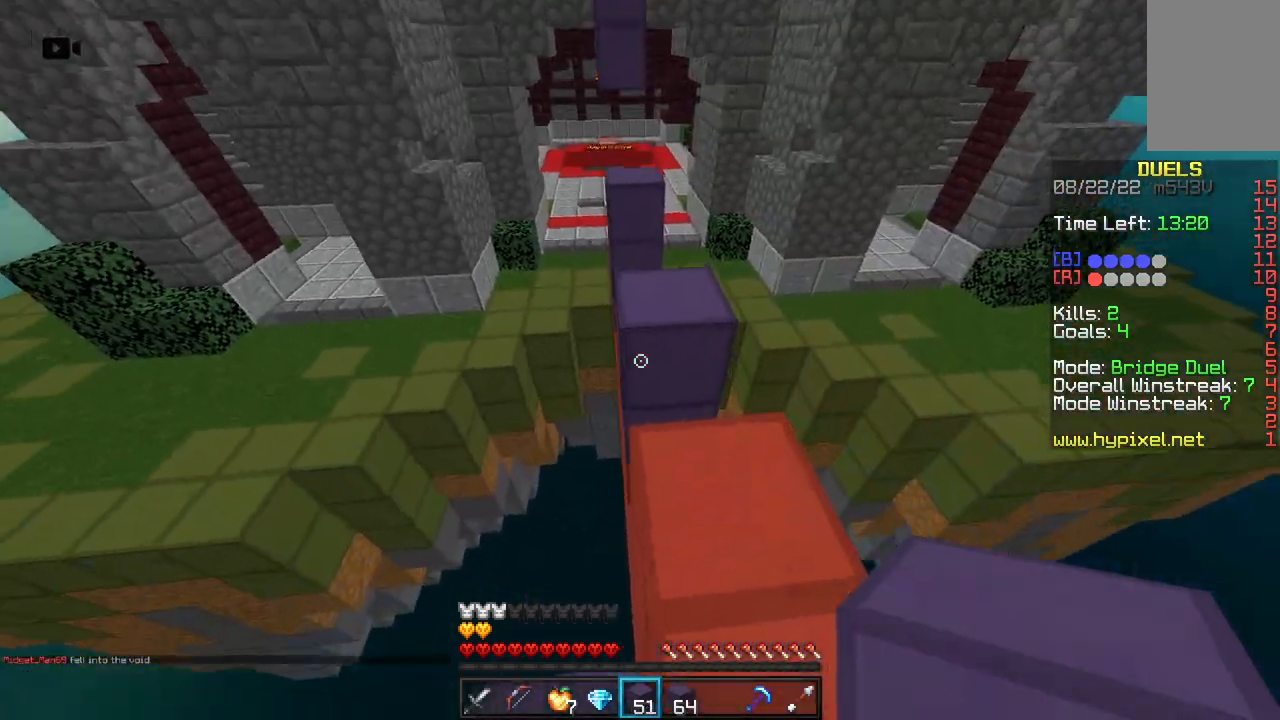
{"keys": [], "mouse": ["right"], "events": [[133, "mouse_right", "down"], [150, "space", "down"], [200, "w", "up"], [300, "space", "up"]]}
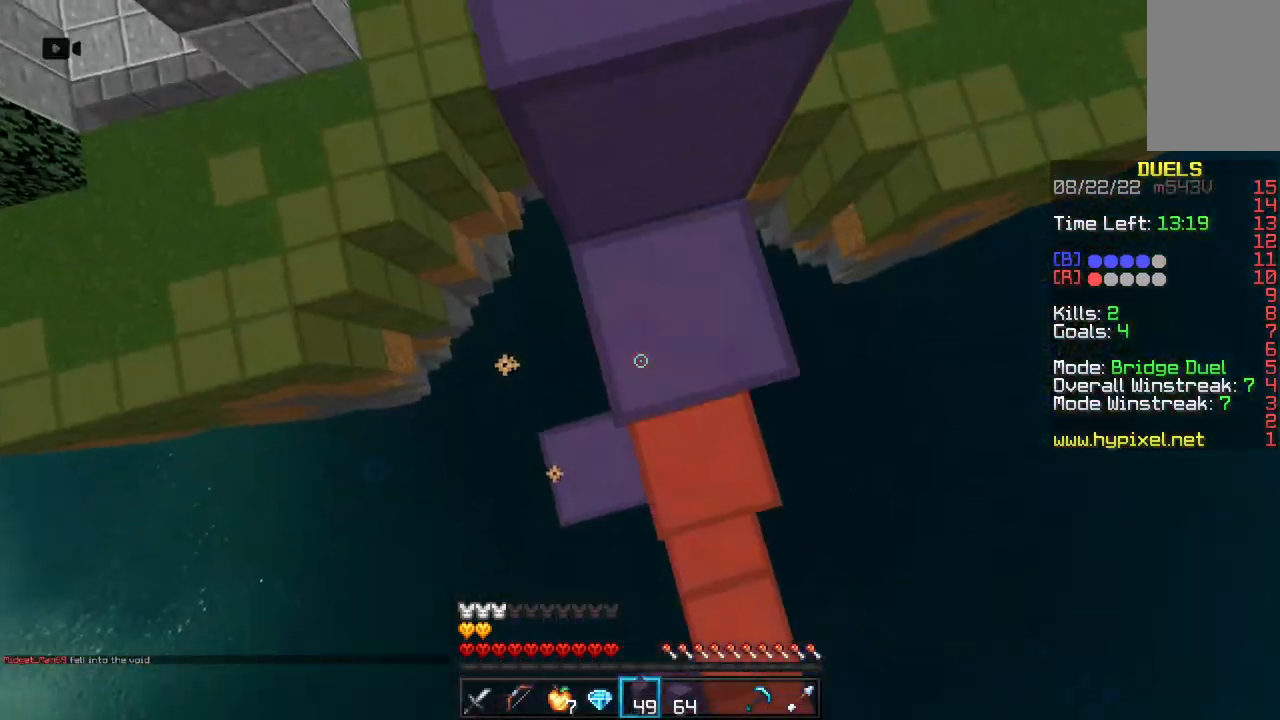
{"keys": ["space"], "mouse": ["right"], "events": [[33, "mouse_right", "up"], [33, "space", "down"], [217, "mouse_right", "down"], [300, "space", "up"], [450, "space", "down"]]}
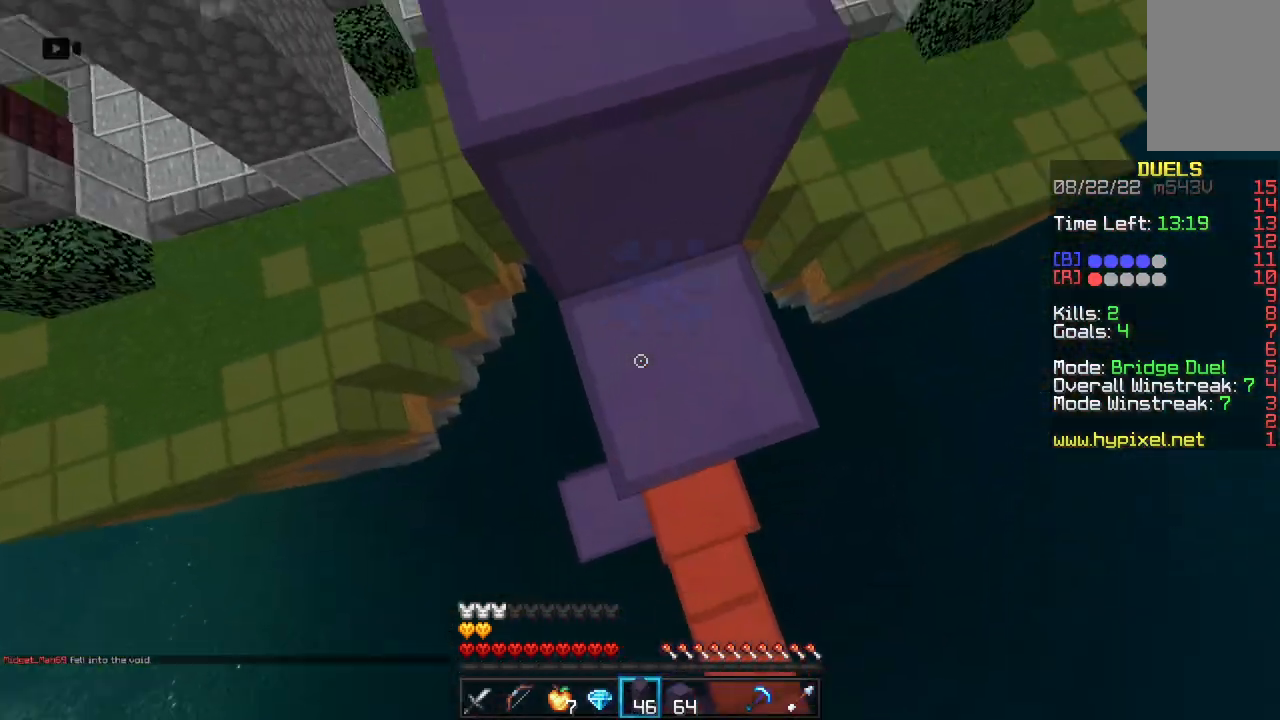
{"keys": ["space", "w"], "mouse": [], "events": [[17, "mouse_right", "up"], [233, "space", "up"], [267, "mouse_right", "down"], [433, "space", "down"], [450, "w", "down"], [500, "mouse_right", "up"]]}
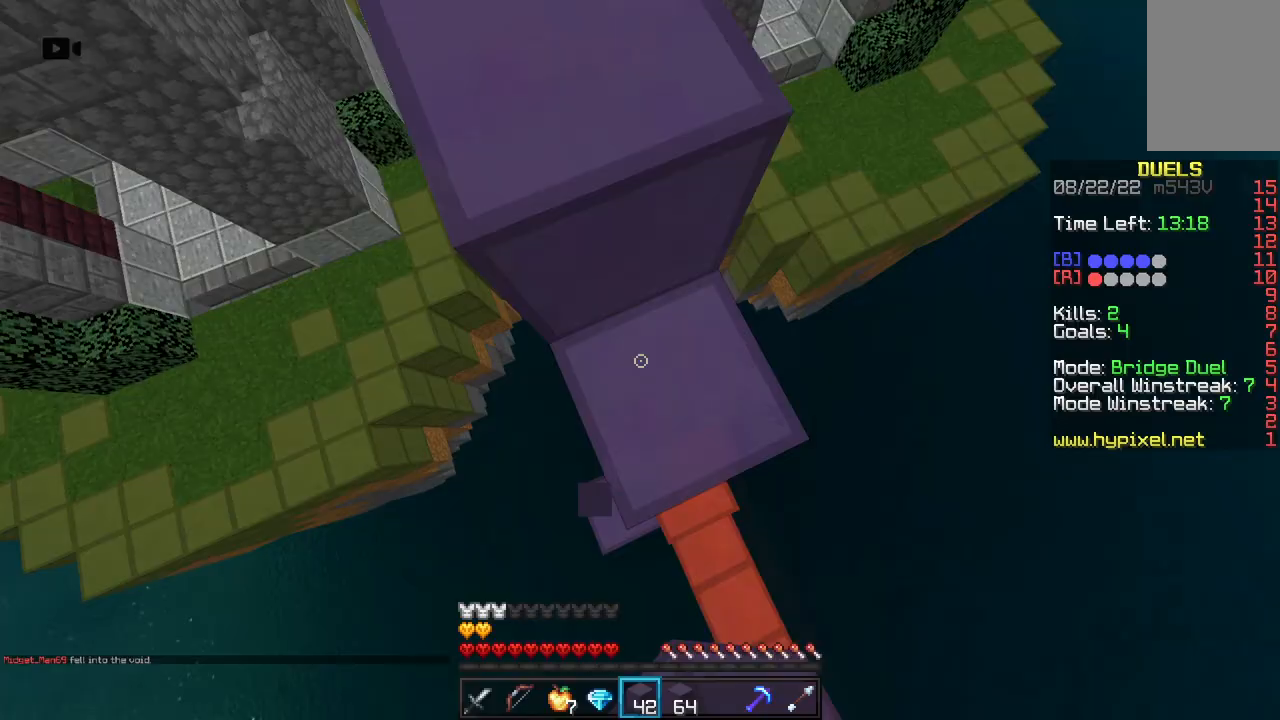
{"keys": ["w"], "mouse": ["right"], "events": [[150, "a", "down"], [200, "space", "up"], [417, "mouse_right", "down"], [467, "a", "up"]]}
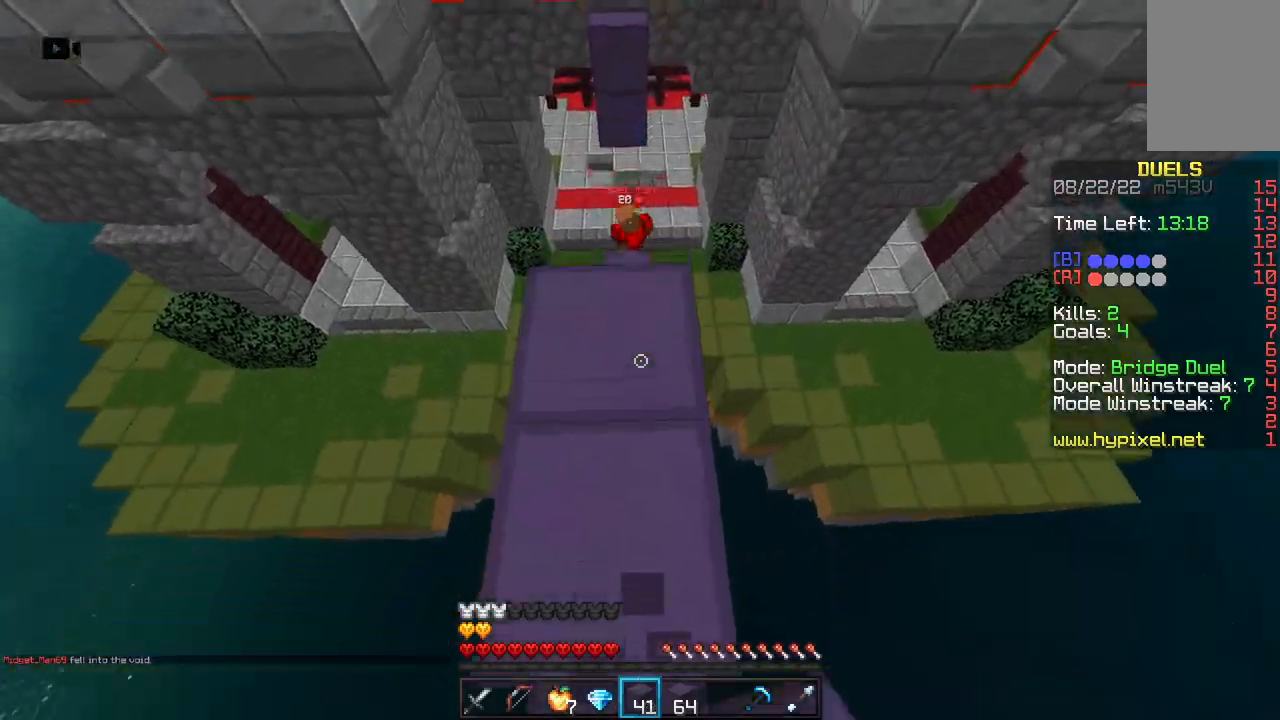
{"keys": ["space", "w"], "mouse": [], "events": [[67, "mouse_right", "up"], [300, "space", "down"]]}
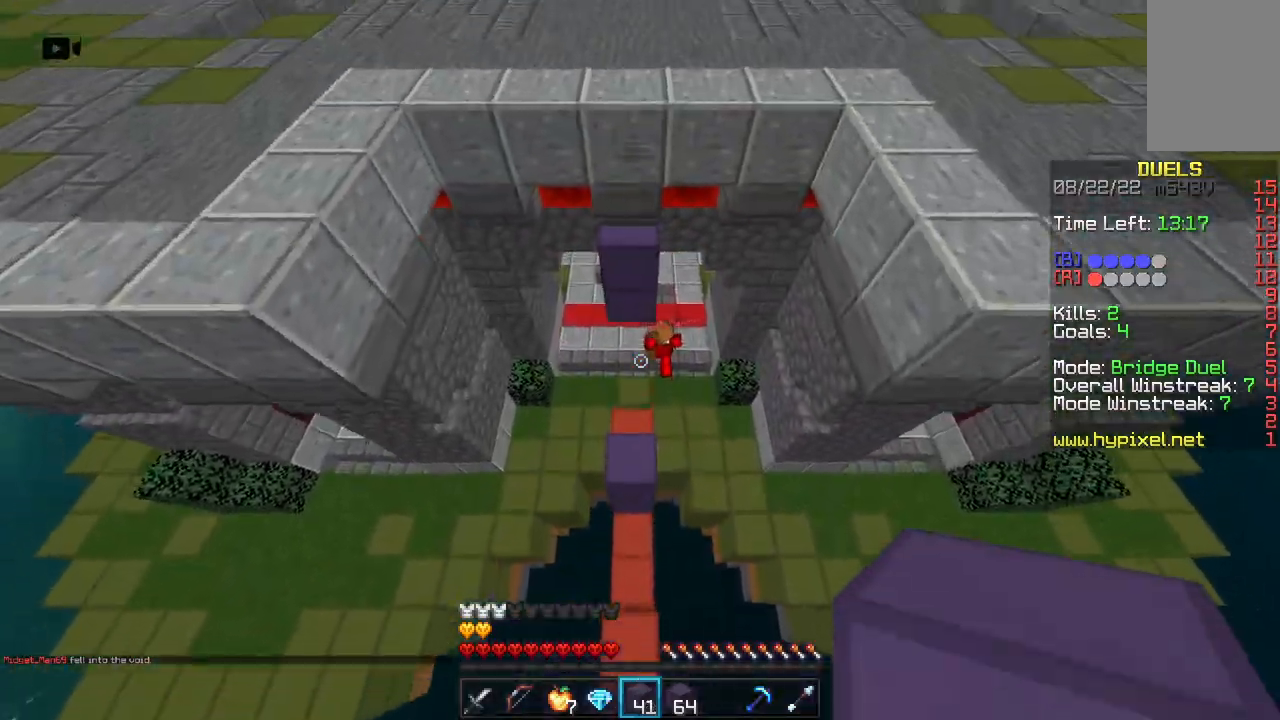
{"keys": ["w"], "mouse": [], "events": [[100, "space", "up"]]}
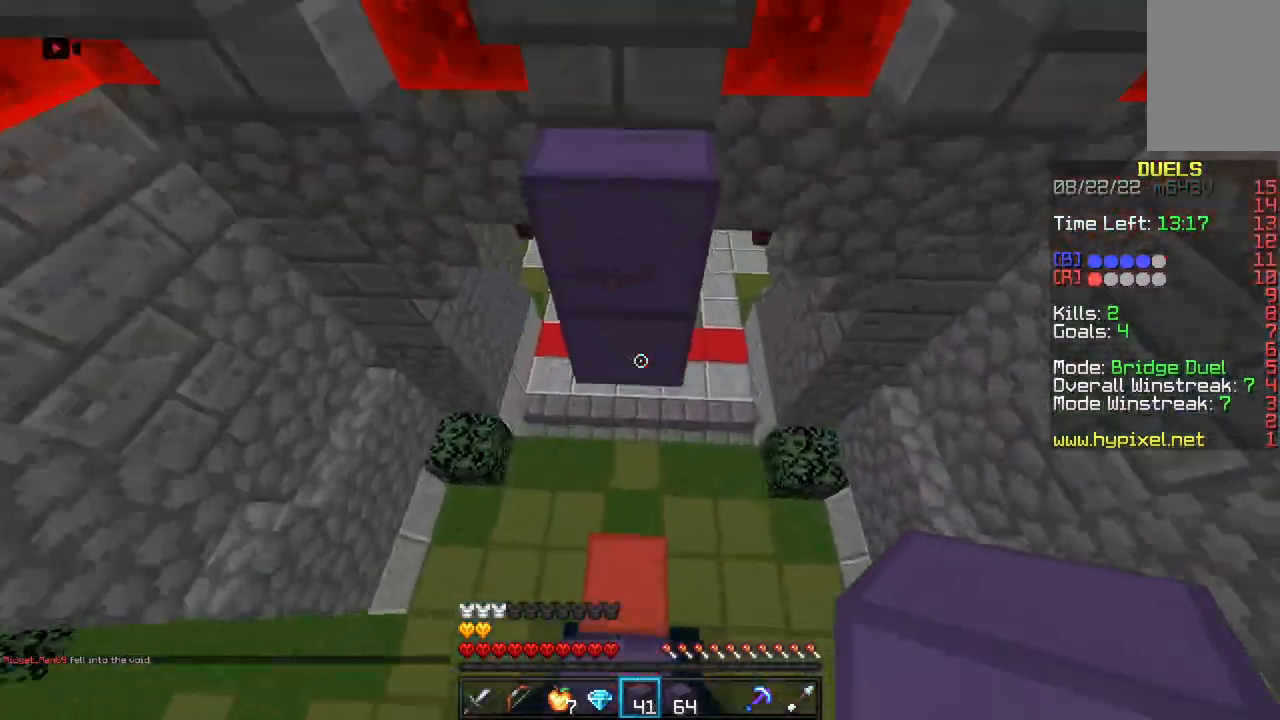
{"keys": ["a", "w"], "mouse": ["left"], "events": [[417, "mouse_left", "down"], [467, "a", "down"]]}
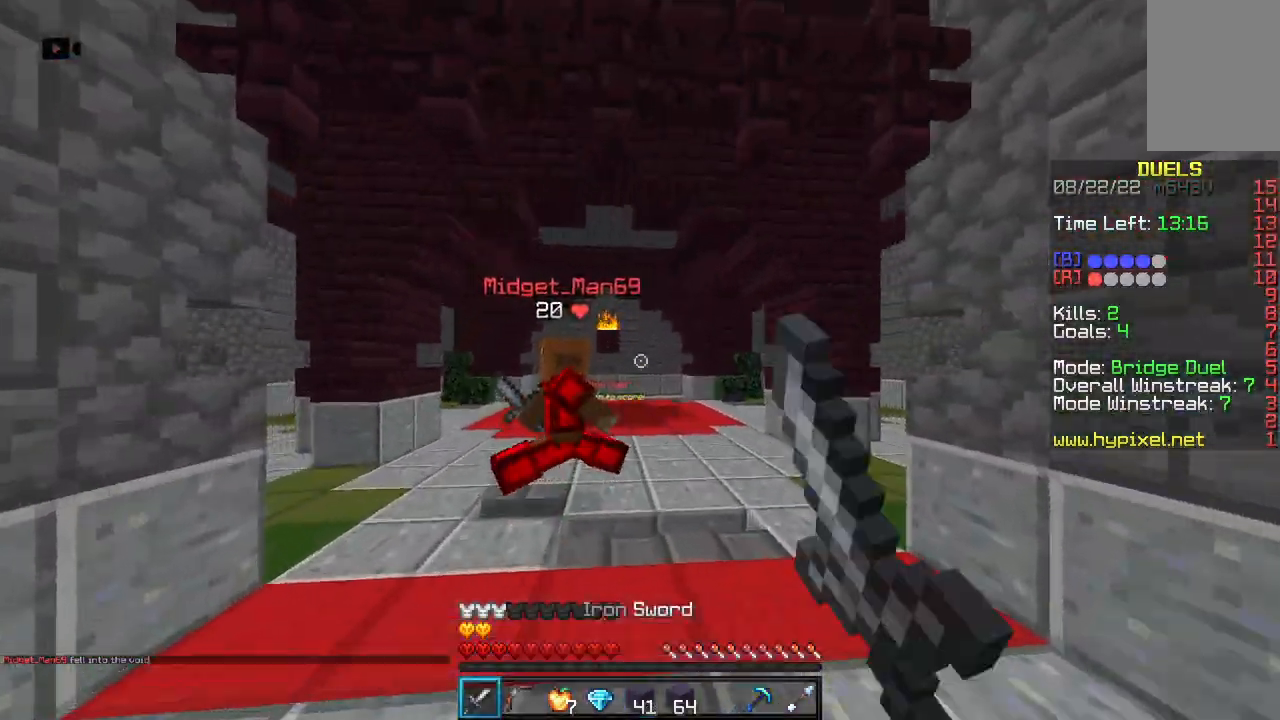
{"keys": ["a", "w"], "mouse": ["left"], "events": [[67, "mouse_left", "up"], [317, "mouse_left", "down"], [450, "mouse_left", "up"], [500, "mouse_left", "down"]]}
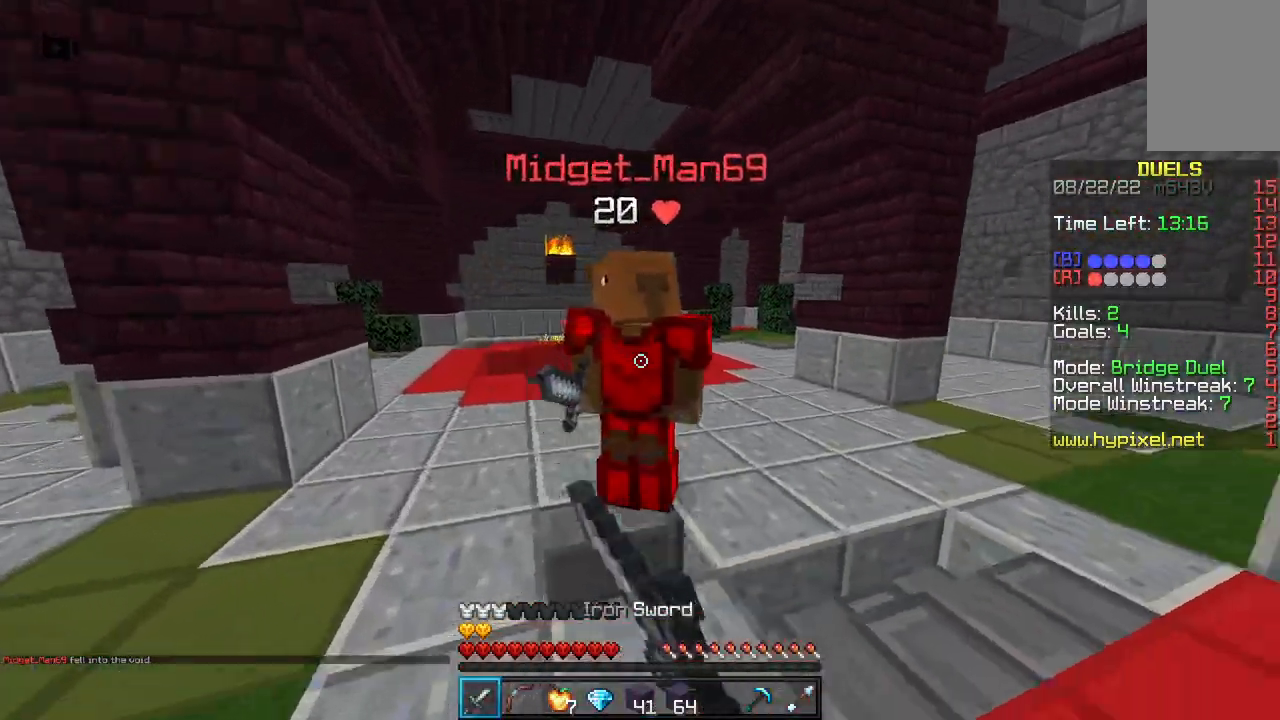
{"keys": [], "mouse": ["left"], "events": [[400, "w", "up"], [450, "a", "up"]]}
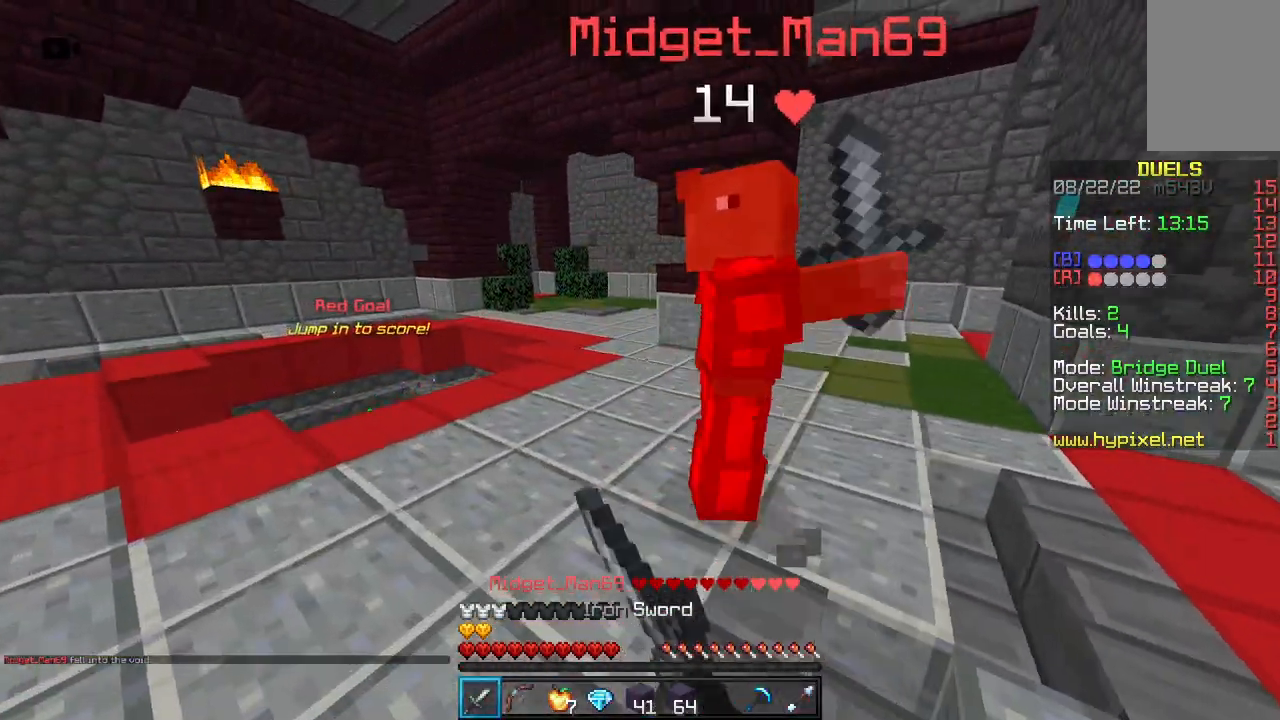
{"keys": [], "mouse": ["left"], "events": [[50, "w", "down"], [417, "w", "up"]]}
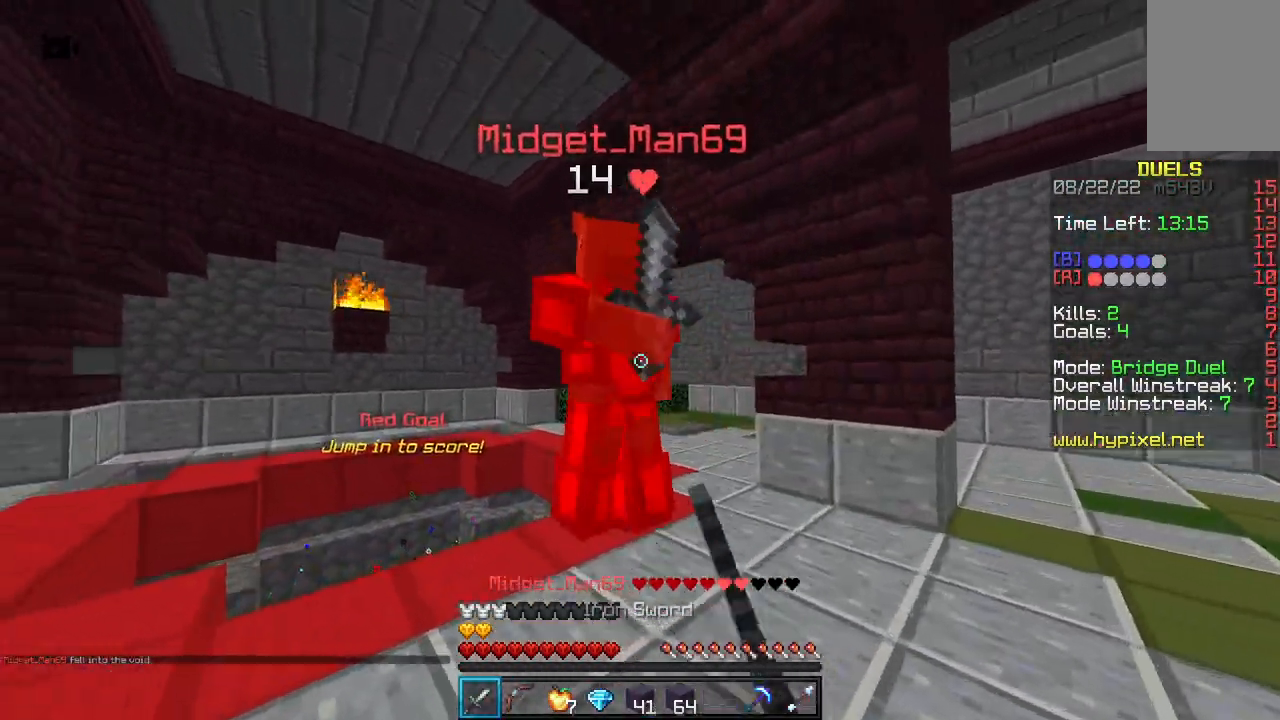
{"keys": ["w"], "mouse": ["left"], "events": [[83, "w", "down"]]}
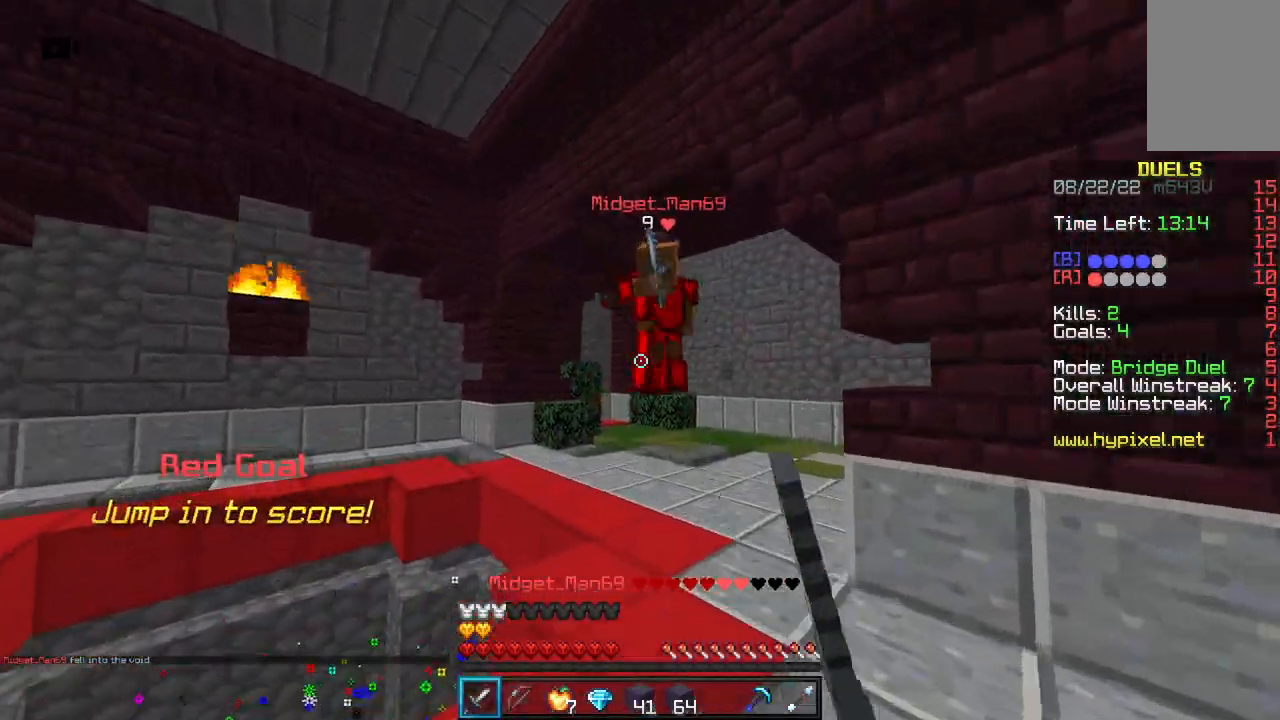
{"keys": ["a", "w"], "mouse": [], "events": [[33, "mouse_left", "up"], [250, "a", "down"]]}
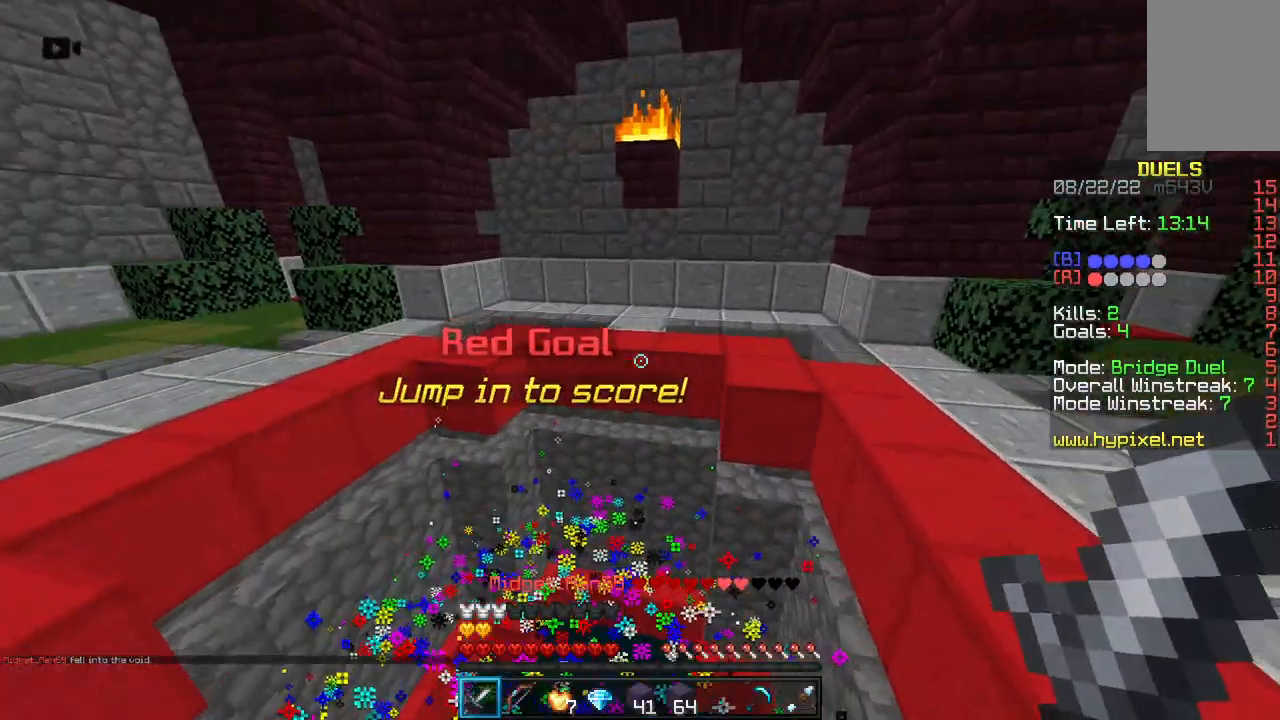
{"keys": ["a", "w"], "mouse": ["right"], "events": [[67, "mouse_right", "down"]]}
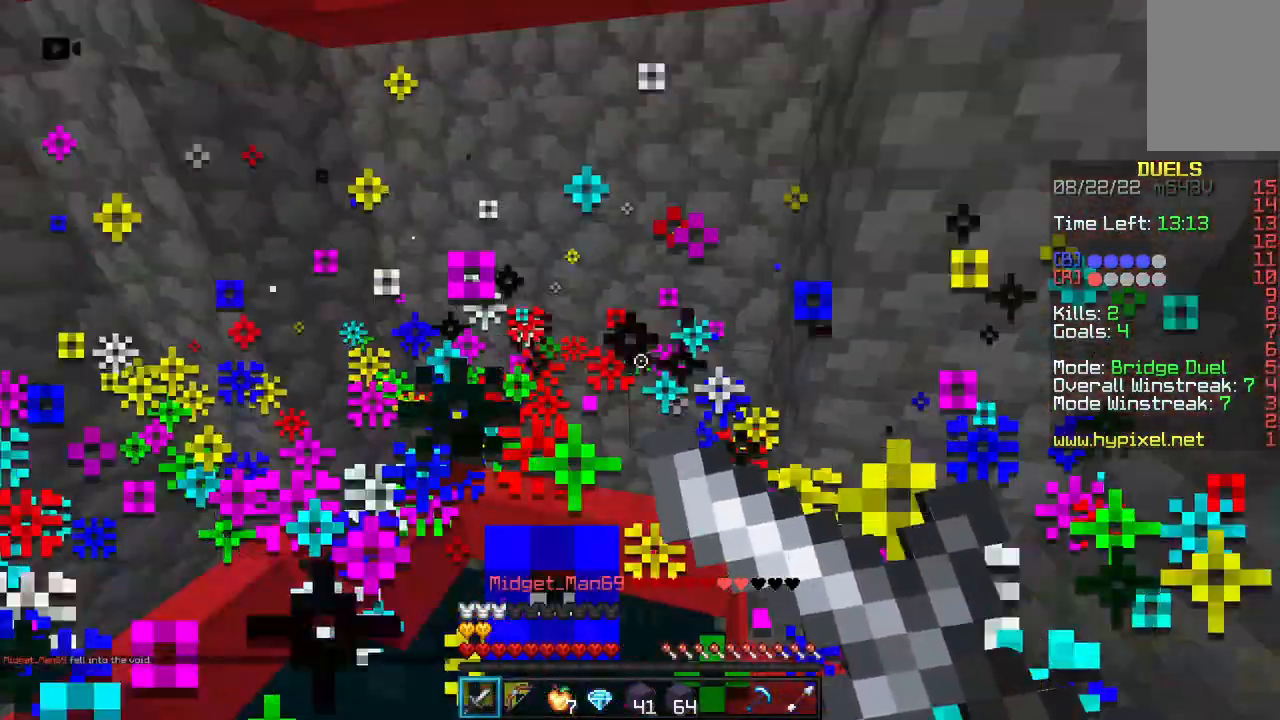
{"keys": ["a", "w"], "mouse": ["right"], "events": []}
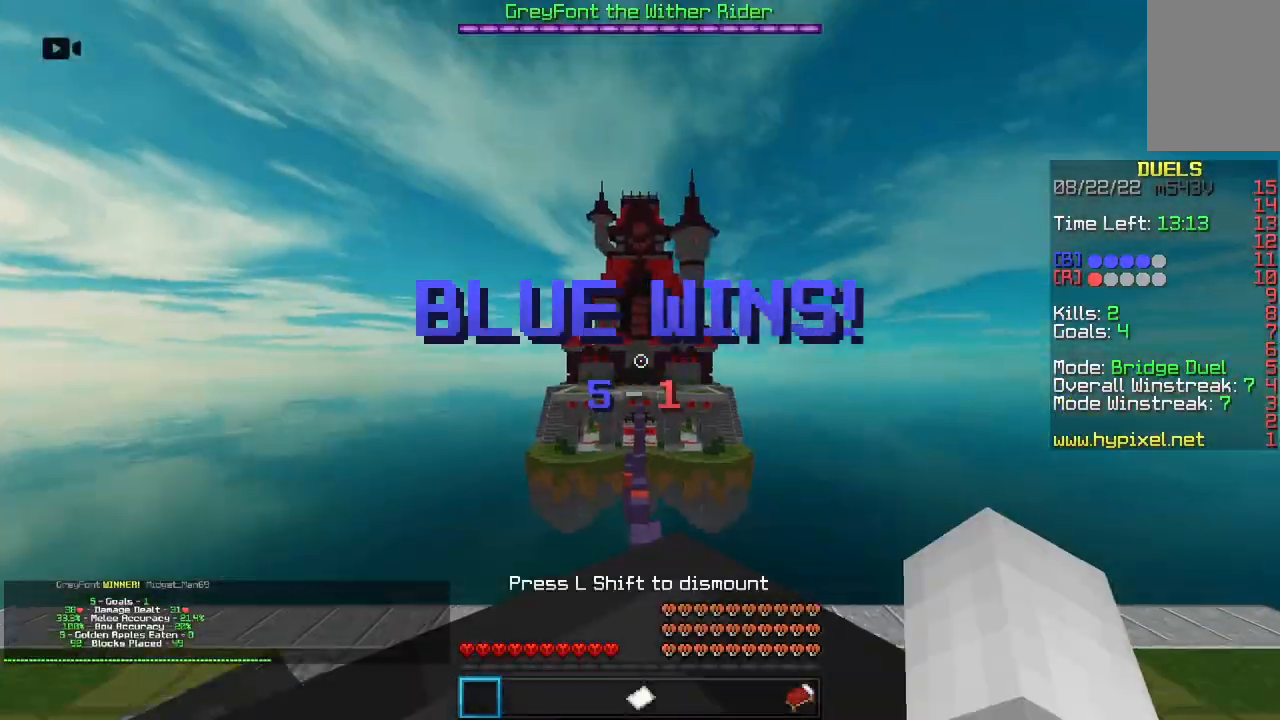
{"keys": ["w"], "mouse": [], "events": [[100, "a", "up"], [133, "mouse_right", "up"]]}
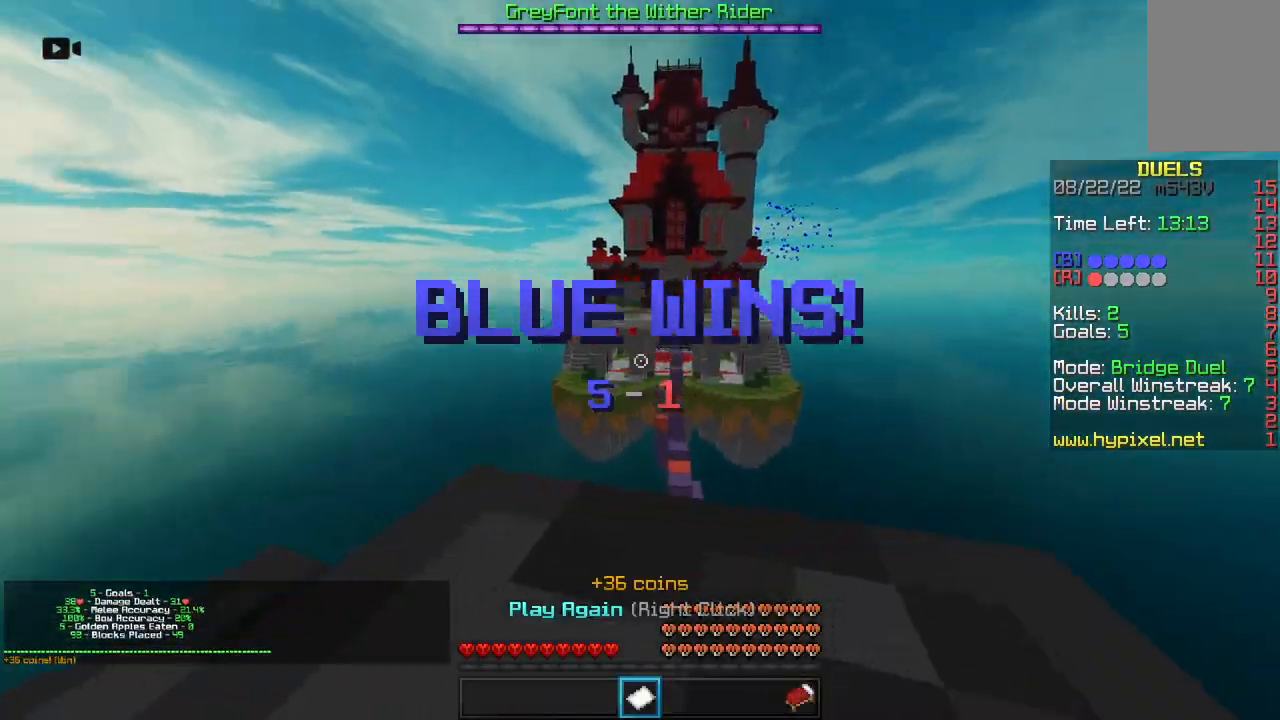
{"keys": ["w"], "mouse": [], "events": []}
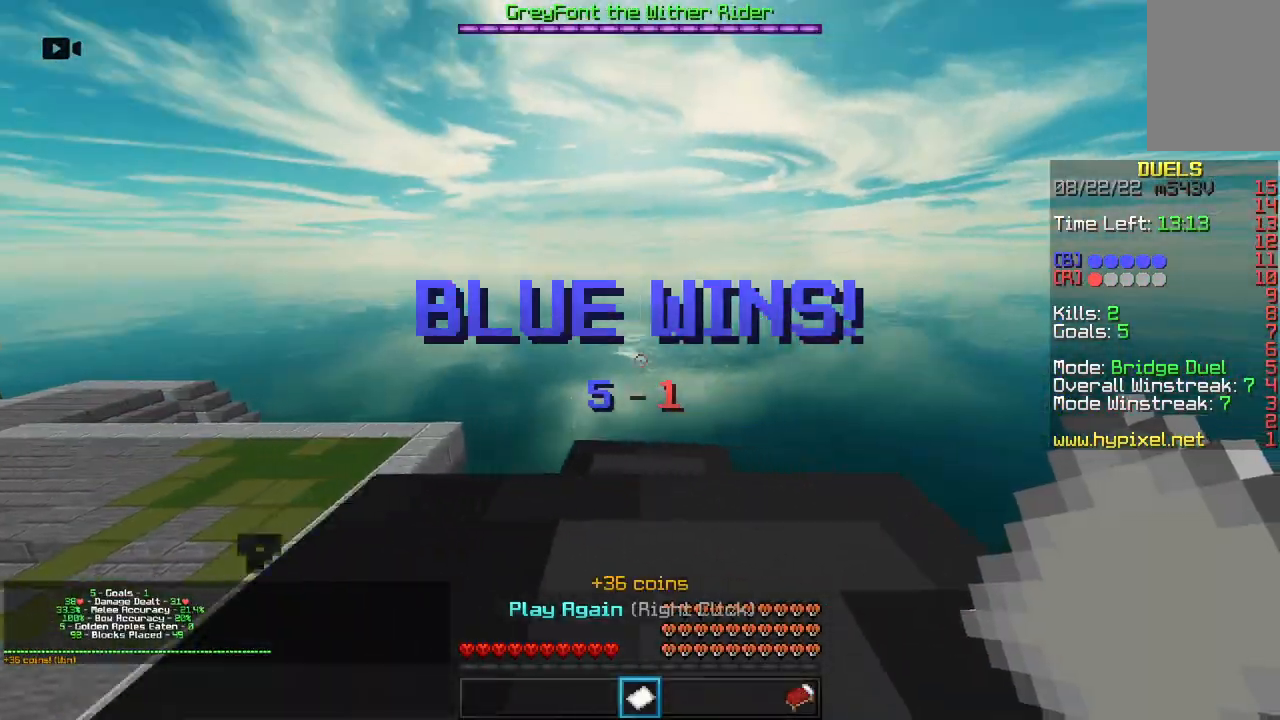
{"keys": ["w"], "mouse": [], "events": []}
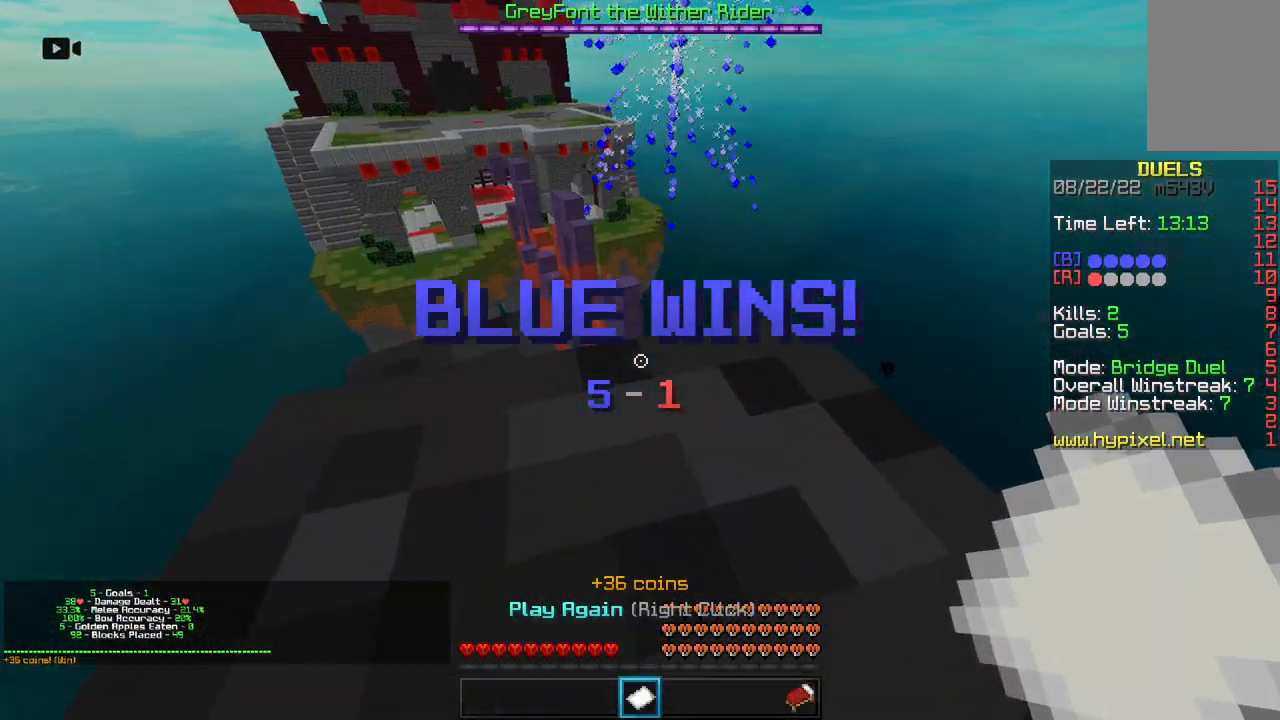
{"keys": ["w"], "mouse": [], "events": []}
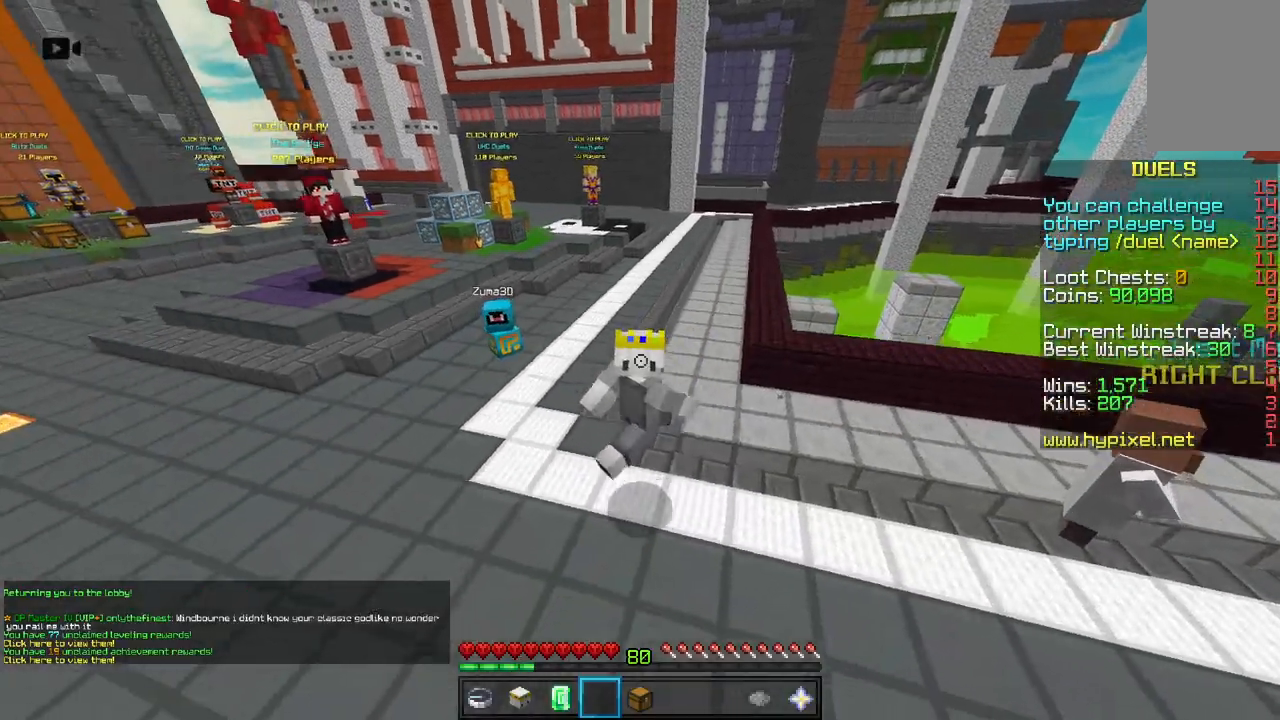
{"keys": [], "mouse": [], "events": [[17, "w", "up"]]}
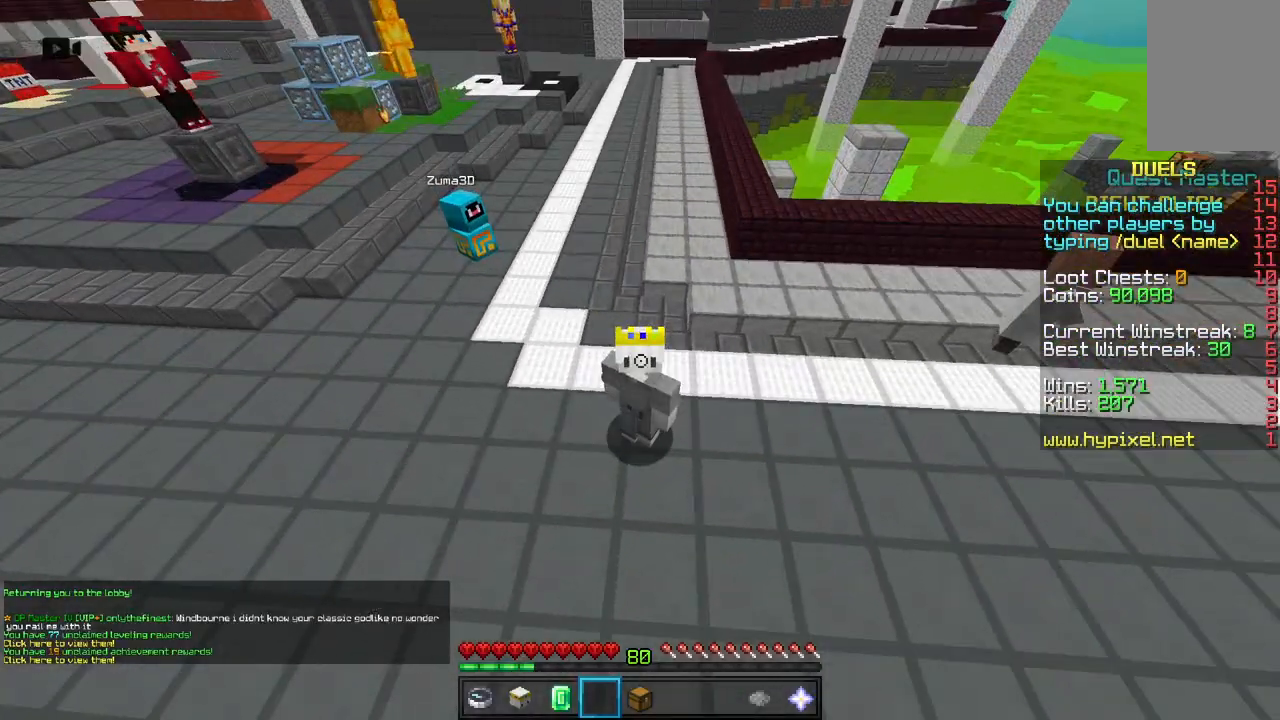
{"keys": [], "mouse": [], "events": []}
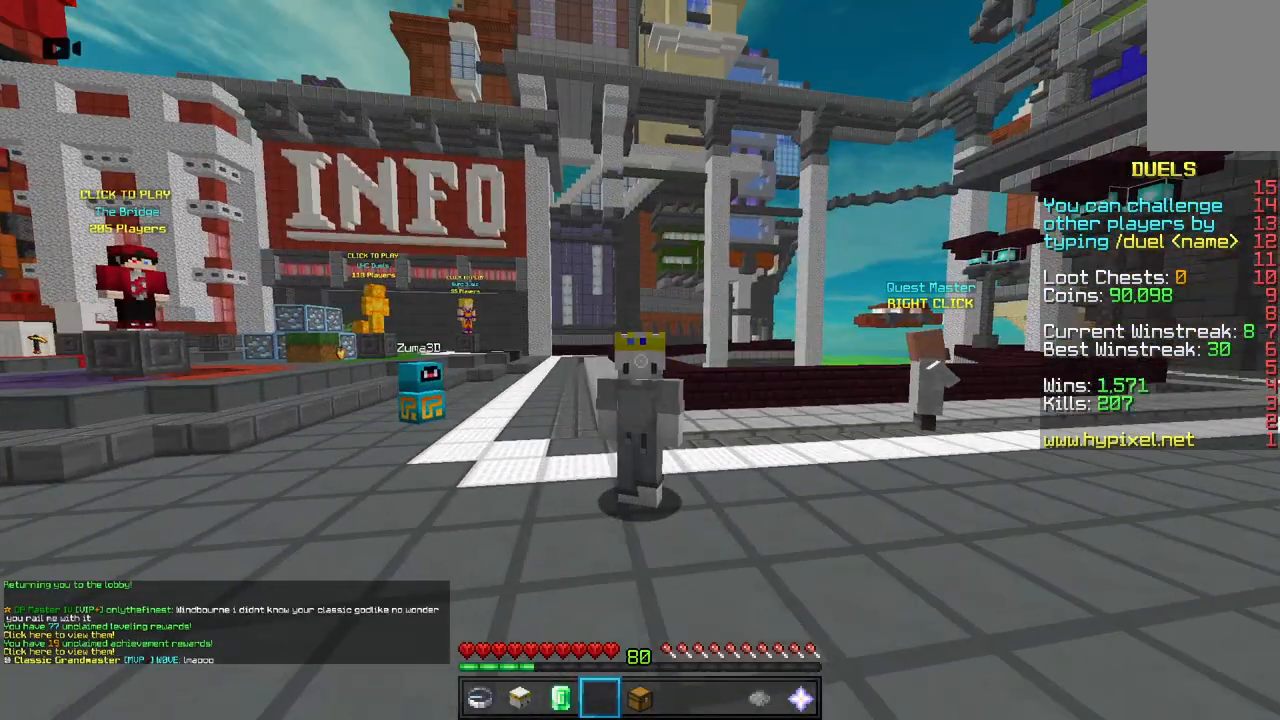
{"keys": [], "mouse": [], "events": []}
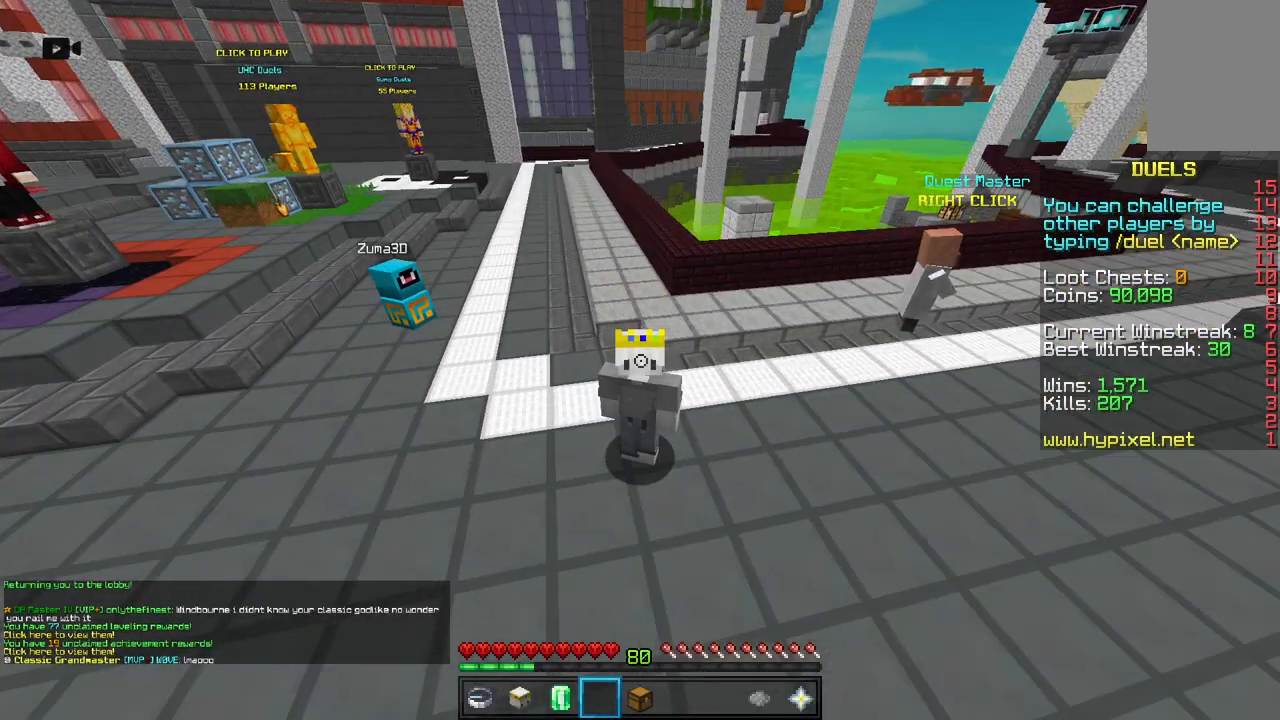
{"keys": ["w"], "mouse": [], "events": [[300, "w", "down"]]}
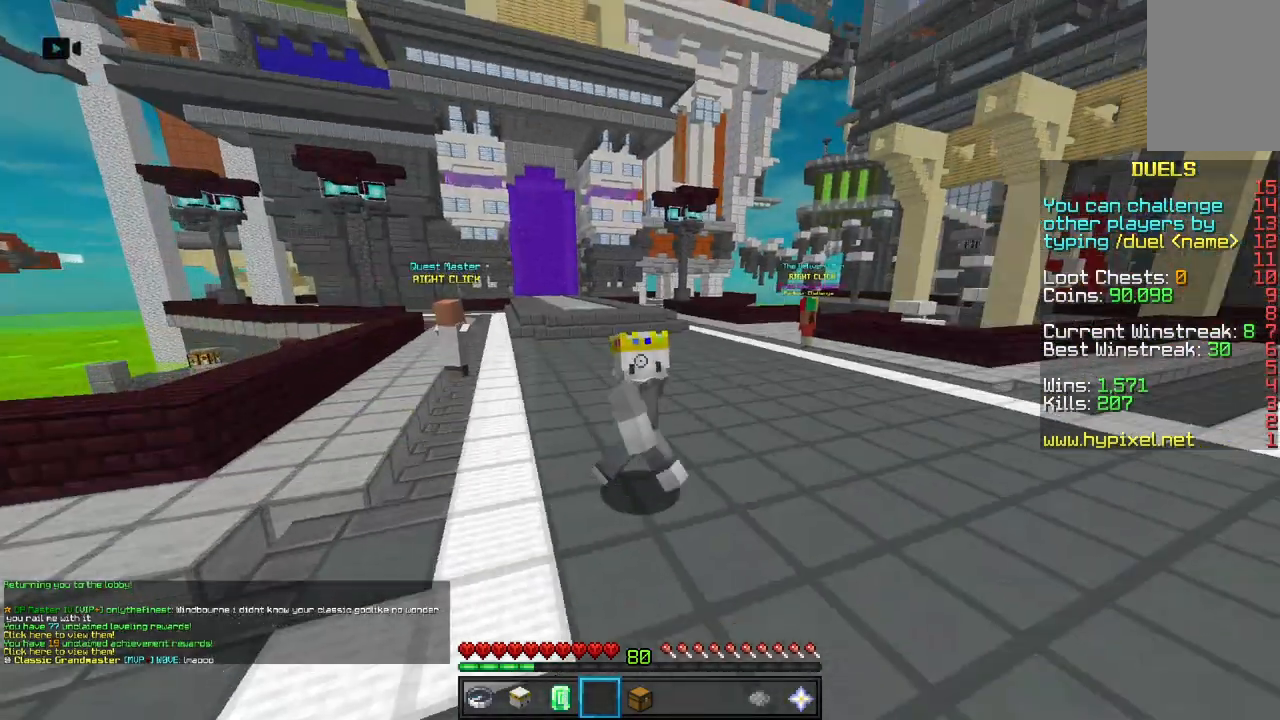
{"keys": [], "mouse": [], "events": [[200, "w", "up"]]}